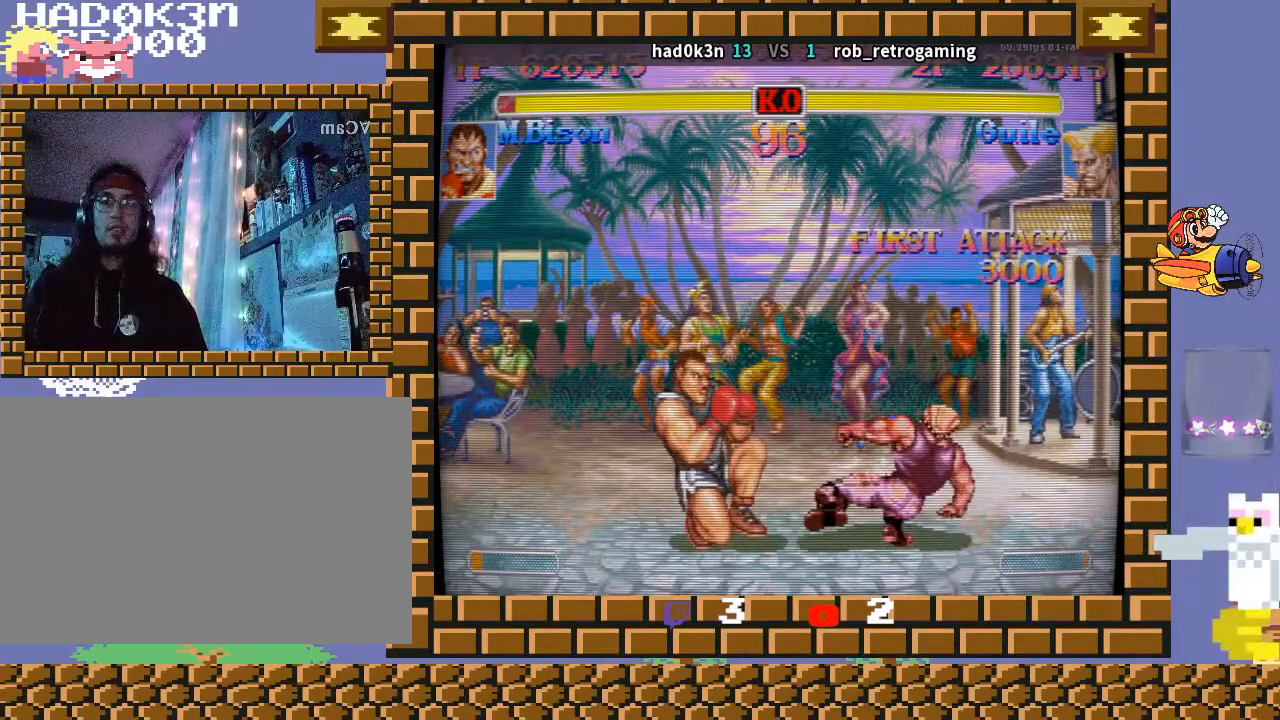
Gameplay with a controller (arcade stick); each line is a JSON object with the inputs held at the frame after it. "events" lists button and stick changes between this image and that frame as [ms after this image, input, new state], when the widget could be followed in between. Not read: L3 R3 Y.
{"buttons": [], "left_stick": "down-left", "events": [[333, "TRIANGLE", "down"], [333, "left_stick", "up-left"], [367, "TRIANGLE", "up"], [400, "TRIANGLE", "down"], [433, "left_stick", "down-left"], [467, "TRIANGLE", "up"]]}
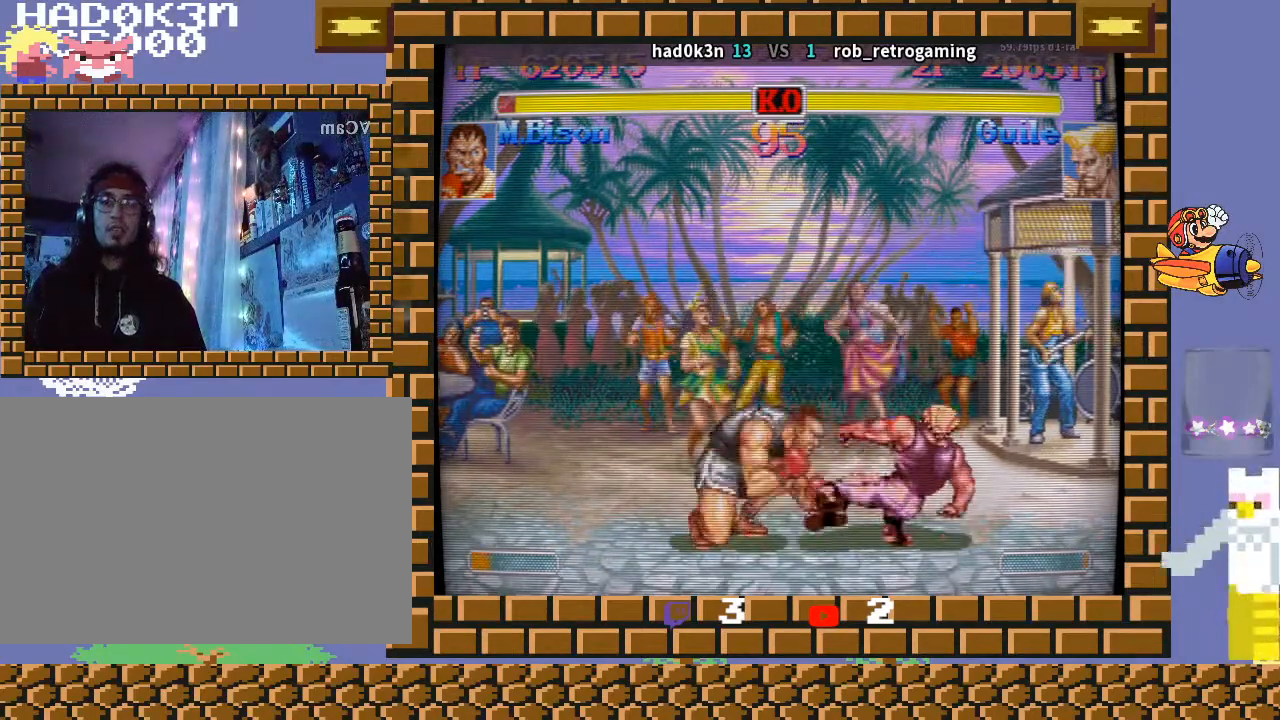
{"buttons": [], "left_stick": "down-left", "events": []}
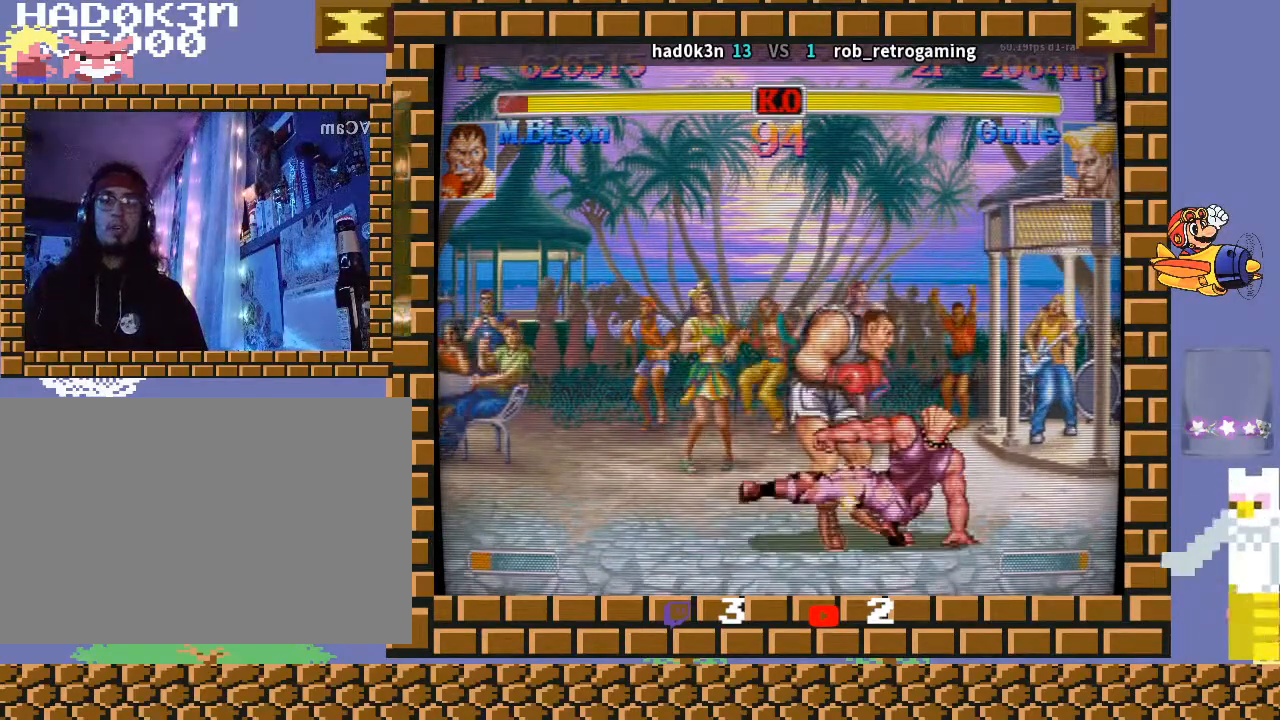
{"buttons": [], "left_stick": "down-left", "events": []}
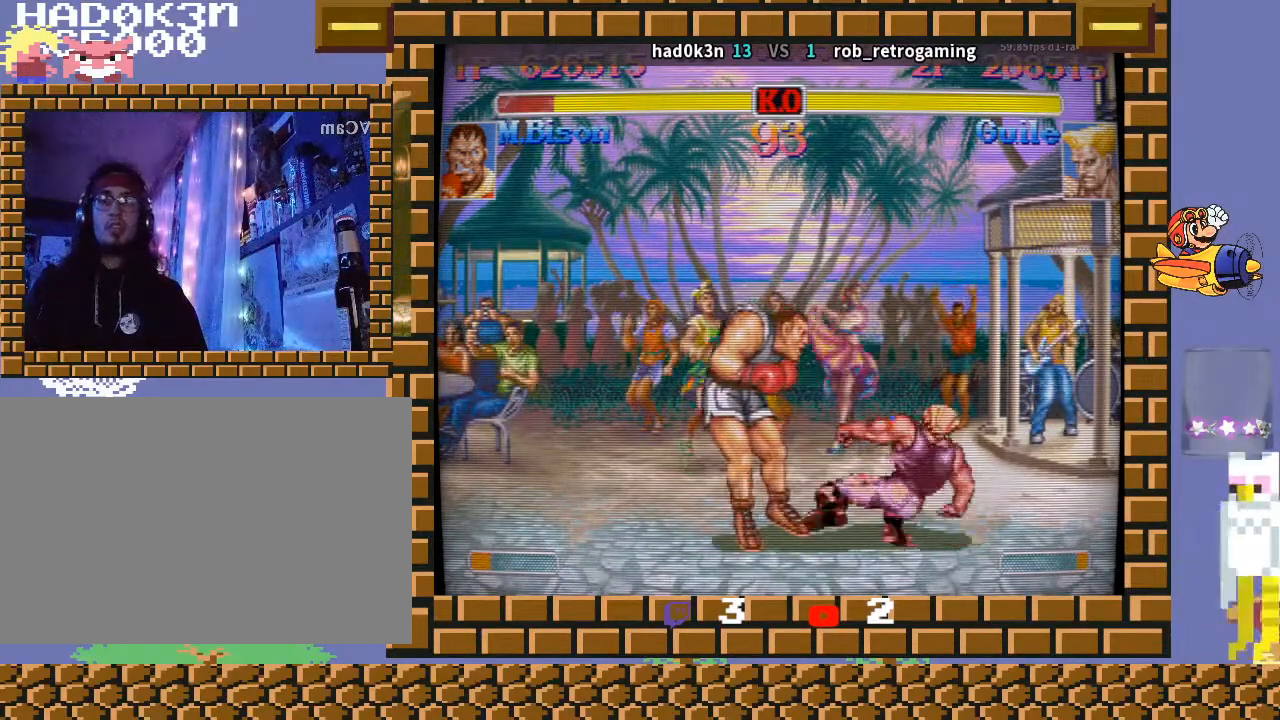
{"buttons": [], "left_stick": "down-left", "events": []}
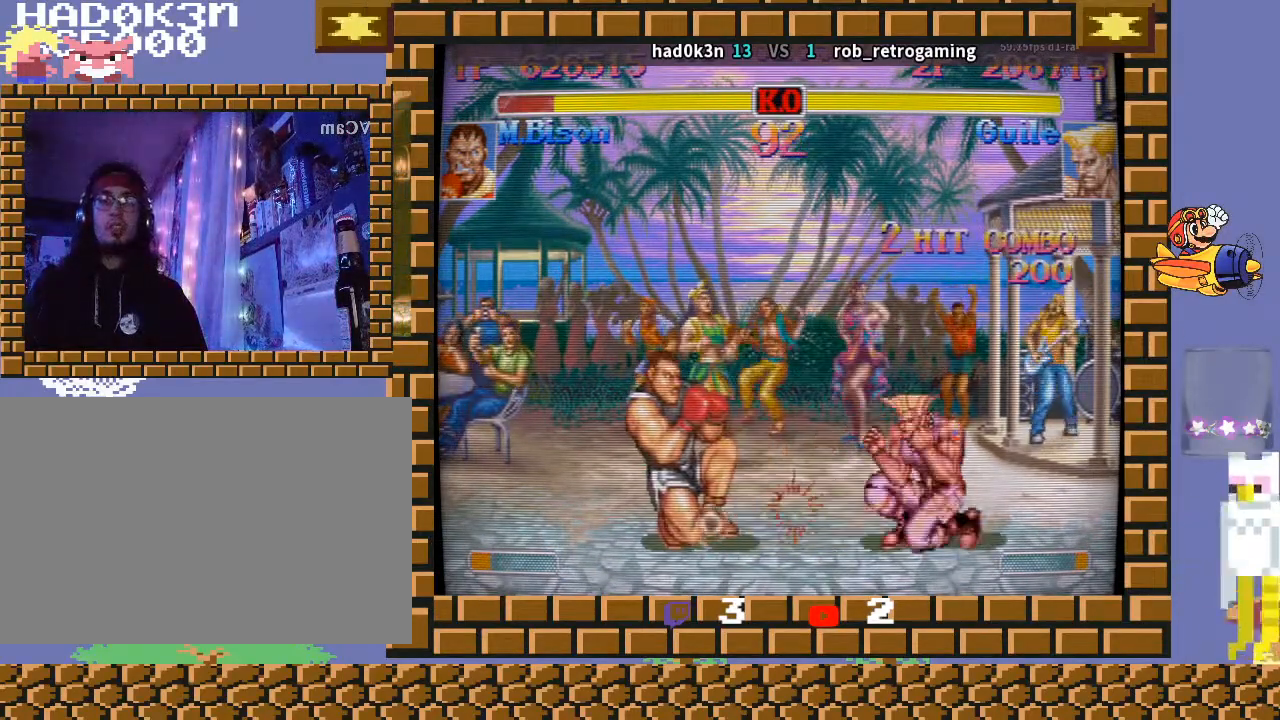
{"buttons": [], "left_stick": "down-left", "events": [[400, "CROSS", "down"], [500, "CROSS", "up"]]}
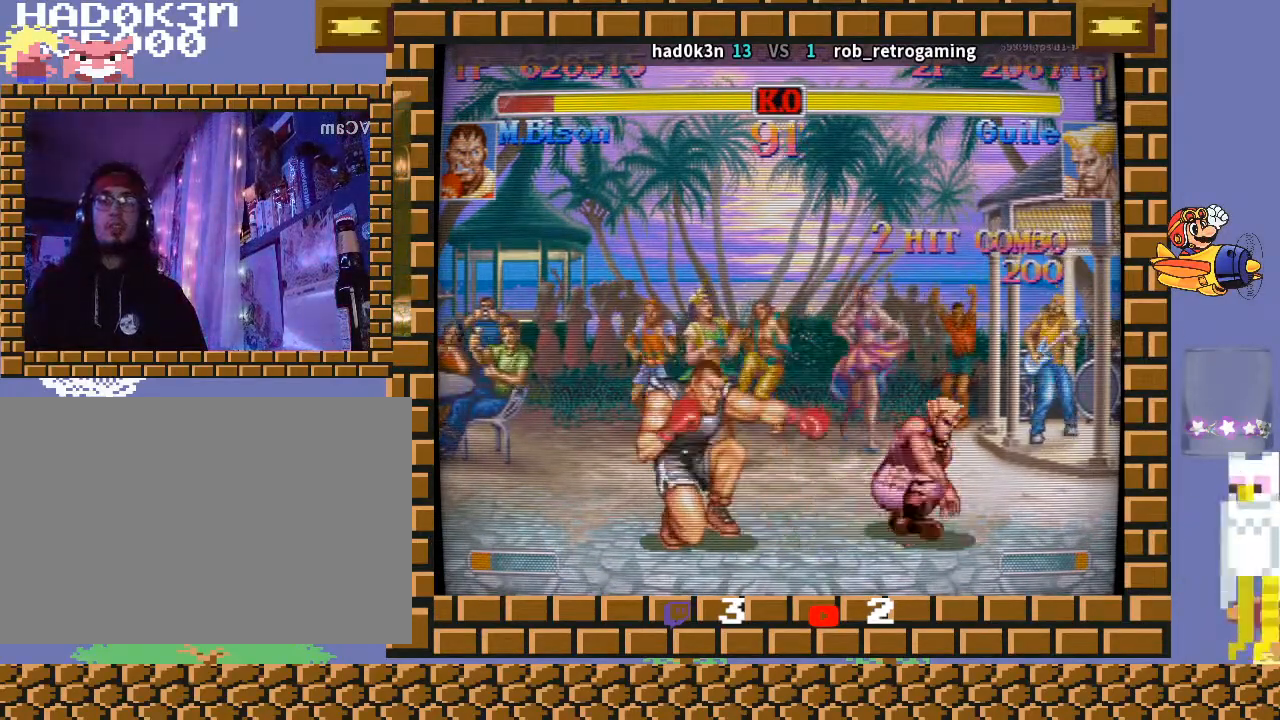
{"buttons": [], "left_stick": "down-left", "events": []}
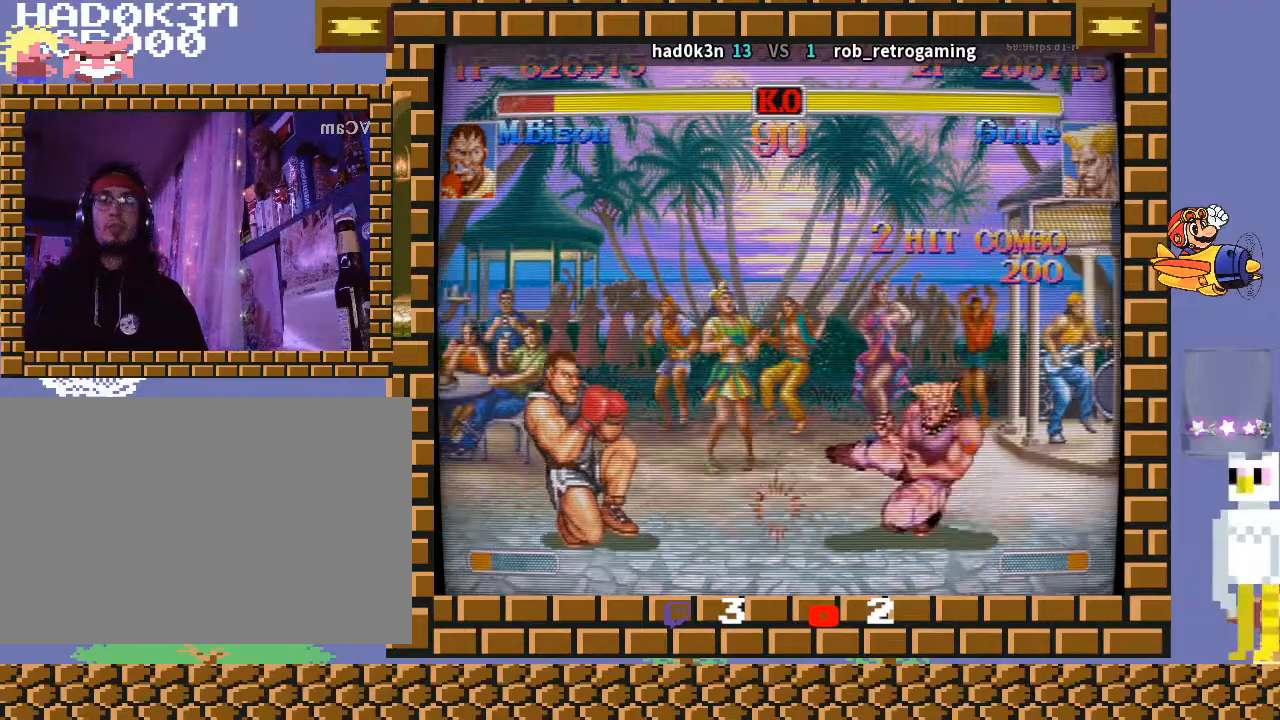
{"buttons": [], "left_stick": "down-left", "events": []}
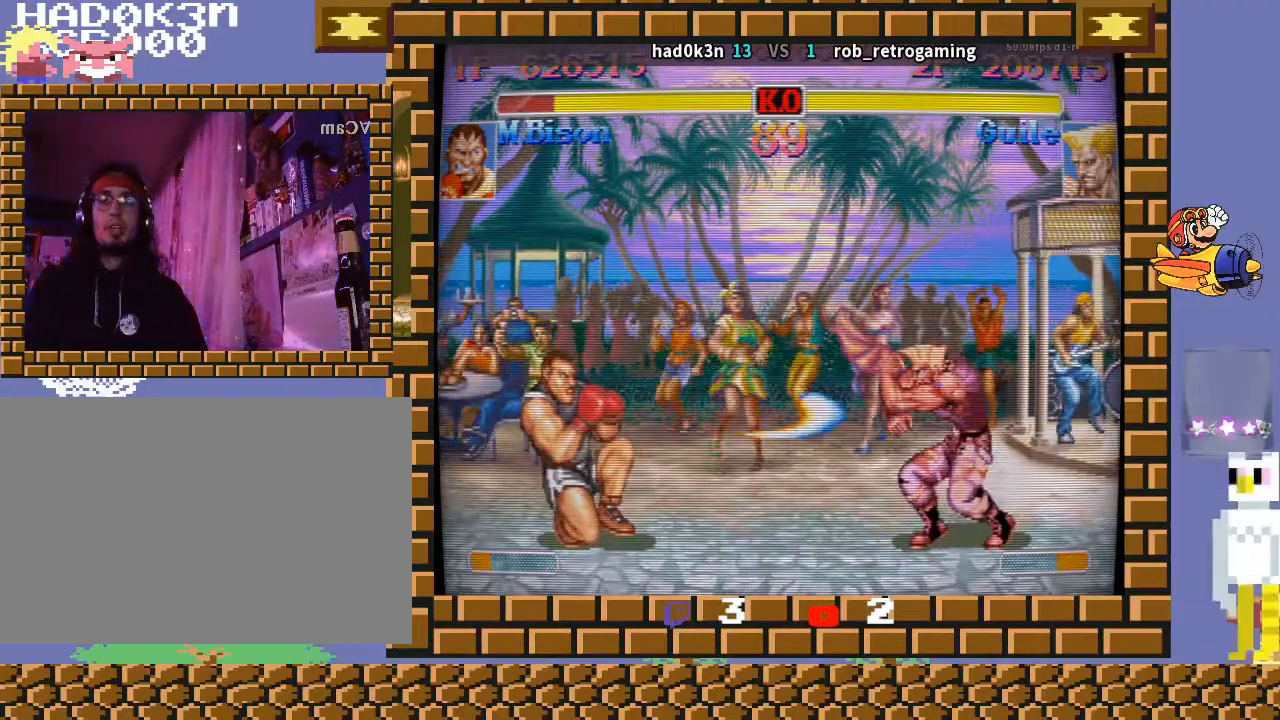
{"buttons": [], "left_stick": "down-left", "events": []}
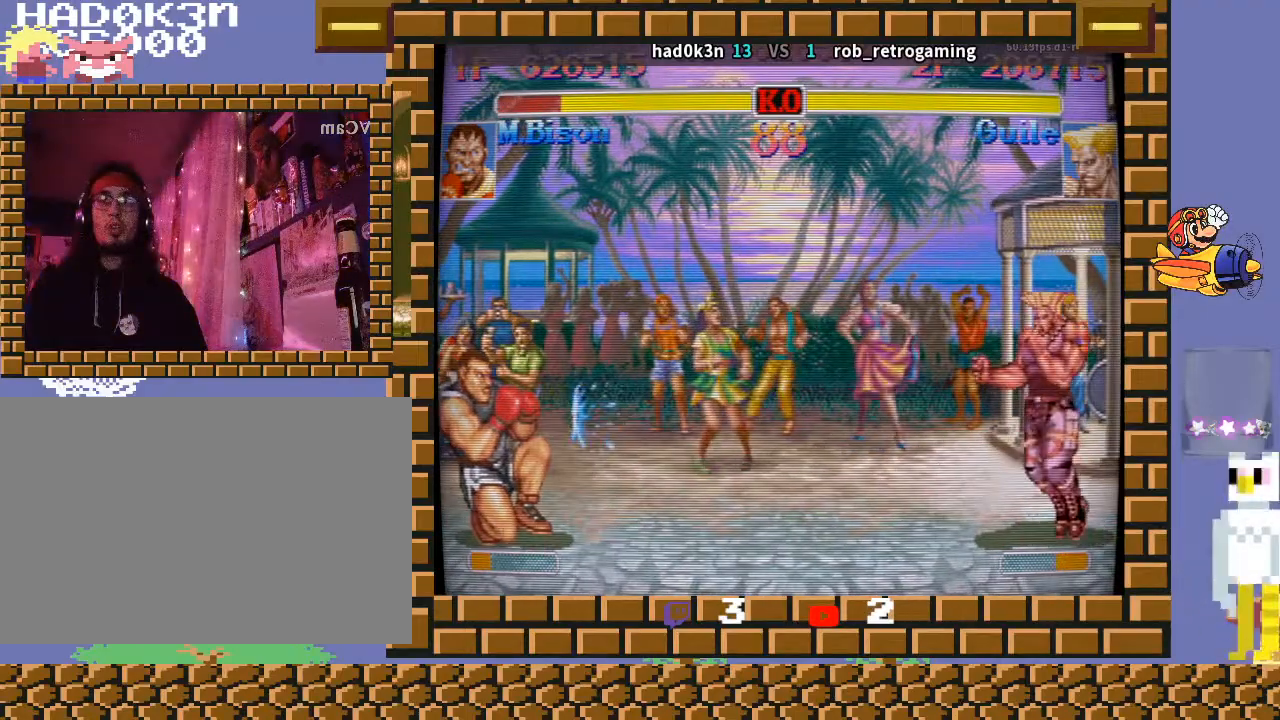
{"buttons": [], "left_stick": "down-left", "events": [[167, "left_stick", "down-right"], [300, "left_stick", "down-left"]]}
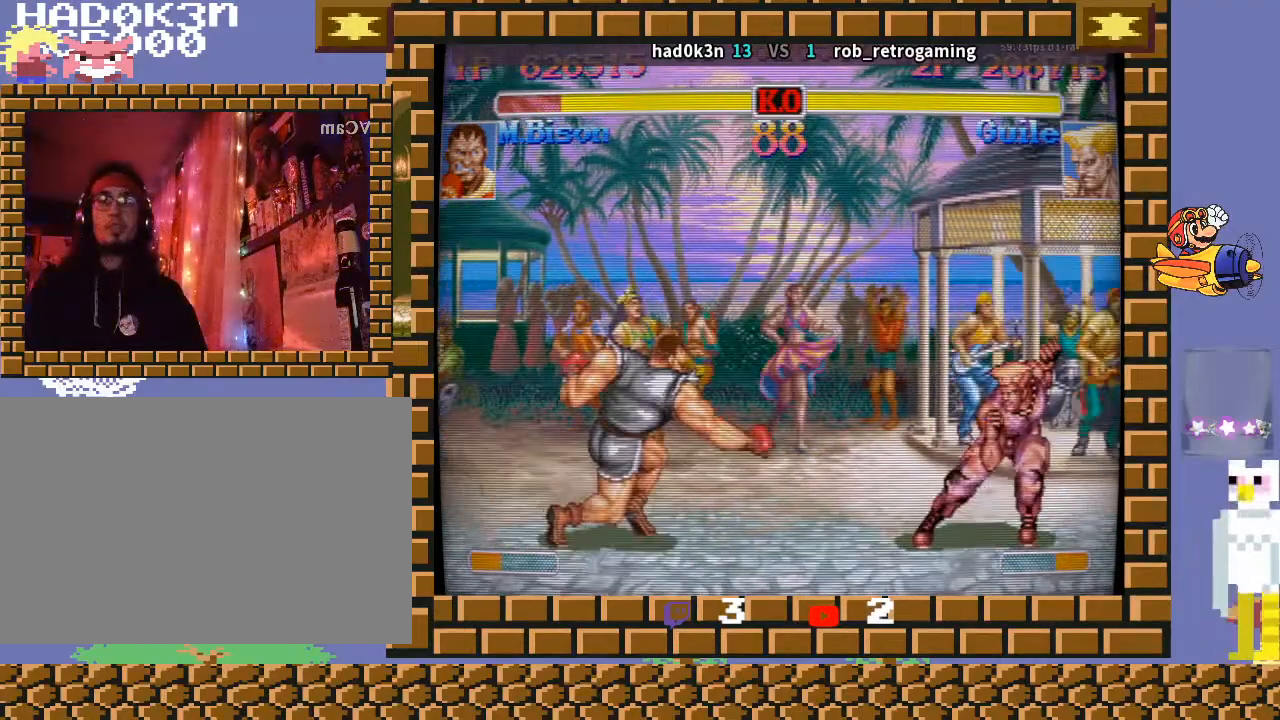
{"buttons": [], "left_stick": "down-left", "events": [[67, "R1", "down"], [67, "left_stick", "up-left"], [167, "left_stick", "down-left"], [200, "R1", "up"]]}
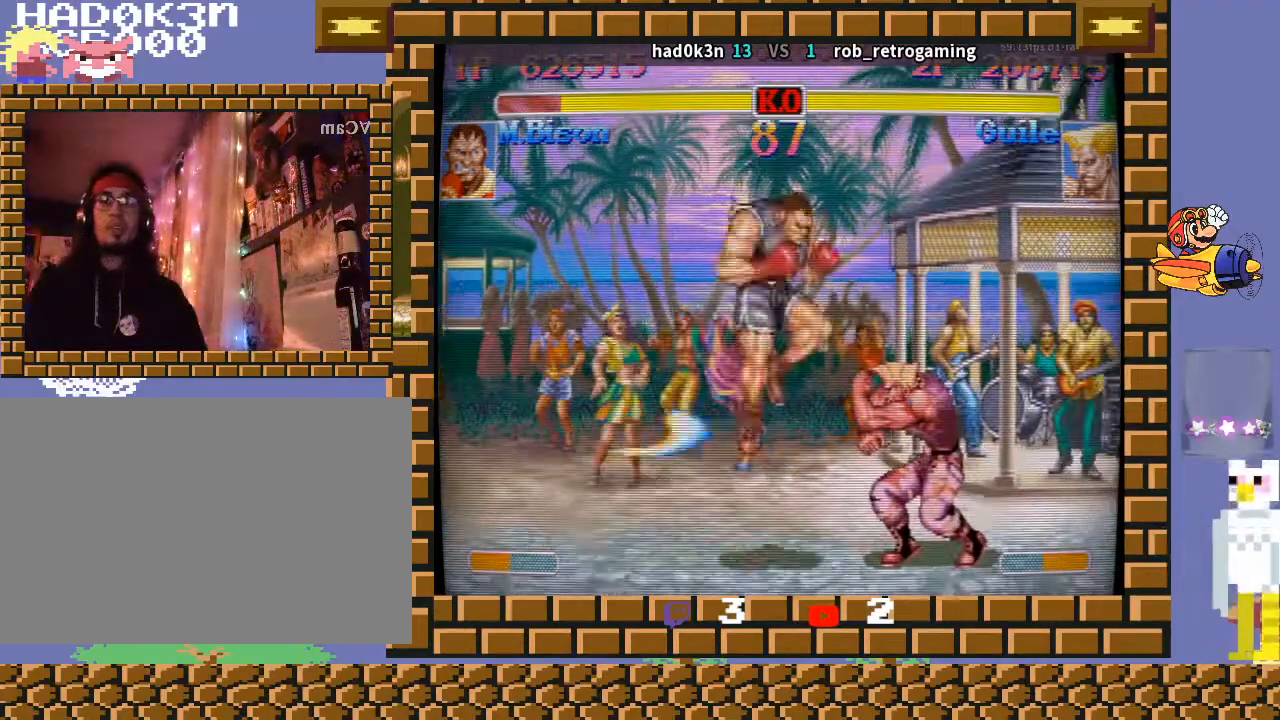
{"buttons": [], "left_stick": "down-left", "events": [[333, "left_stick", "down-right"], [467, "left_stick", "down-left"]]}
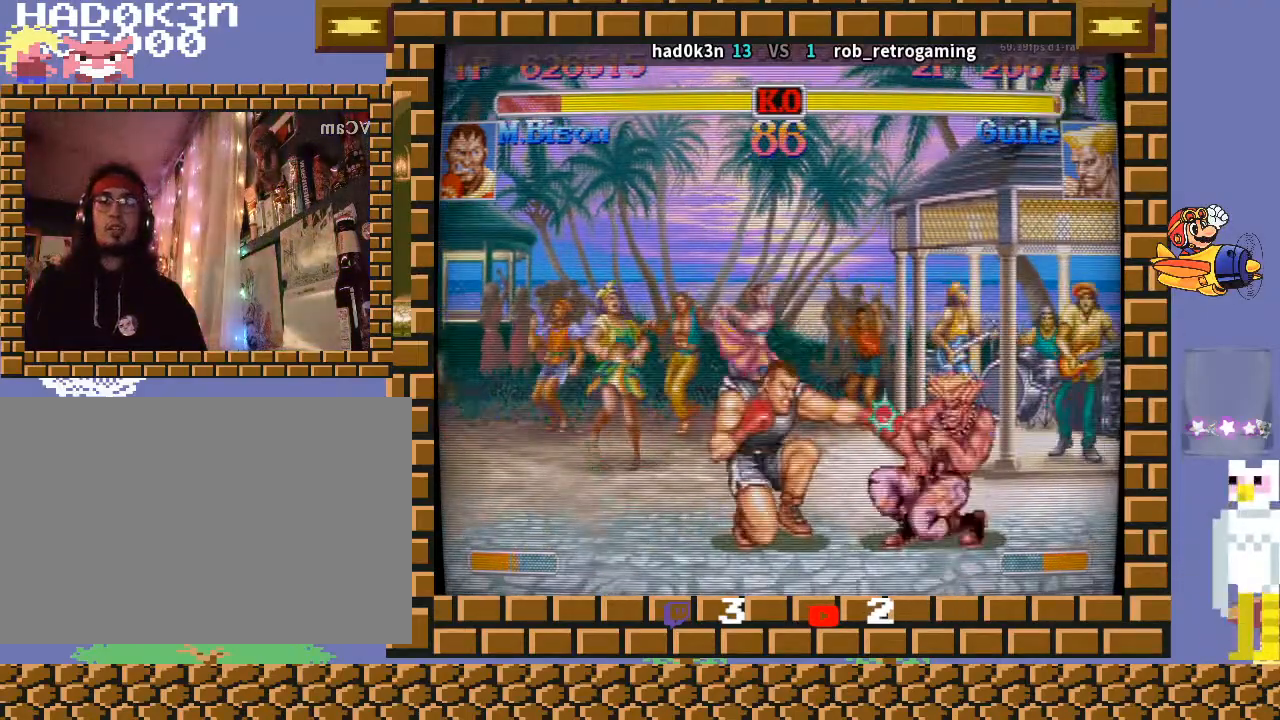
{"buttons": [], "left_stick": "center", "events": [[500, "left_stick", "center"]]}
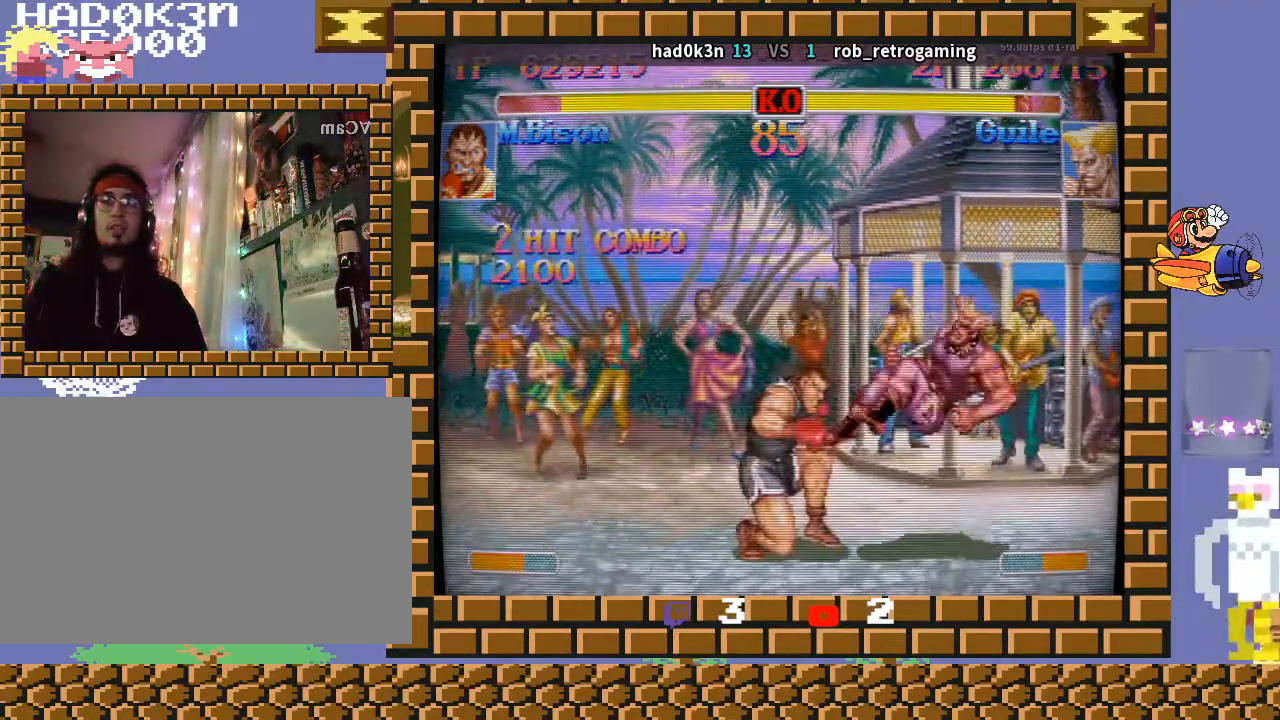
{"buttons": [], "left_stick": "down-left", "events": [[233, "left_stick", "right"], [367, "left_stick", "up-right"], [500, "left_stick", "down-left"]]}
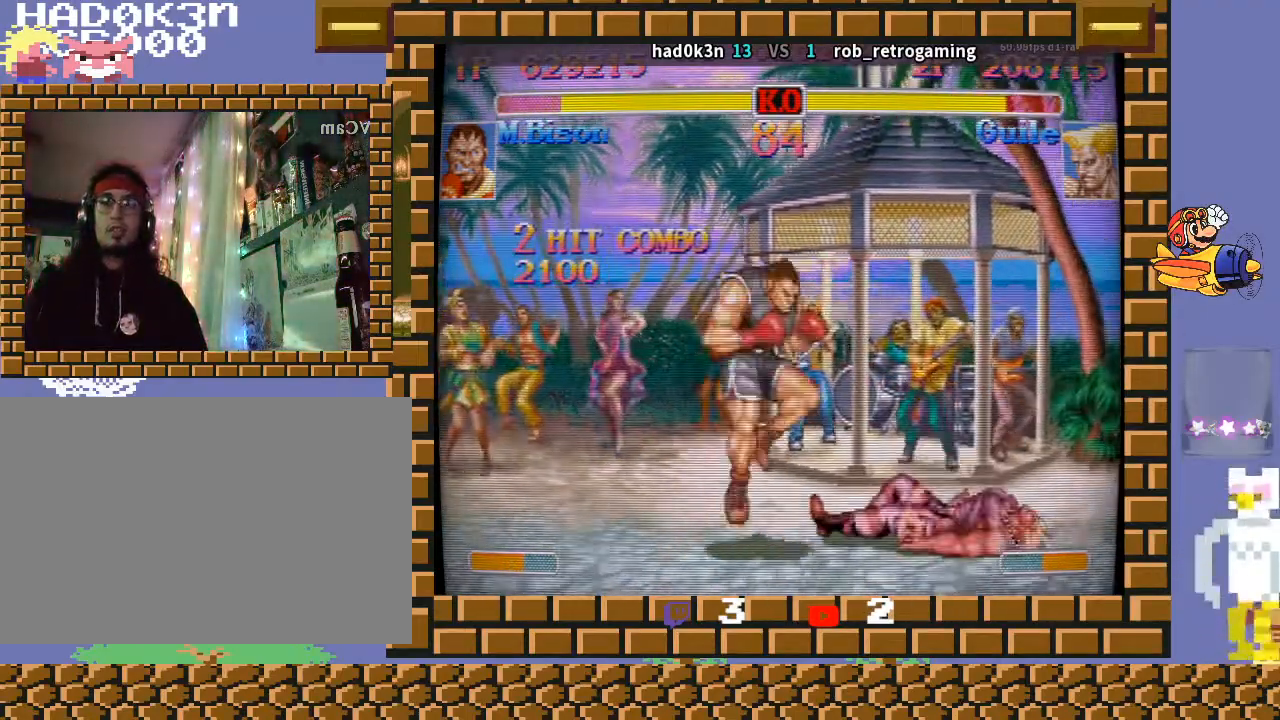
{"buttons": [], "left_stick": "down-left", "events": []}
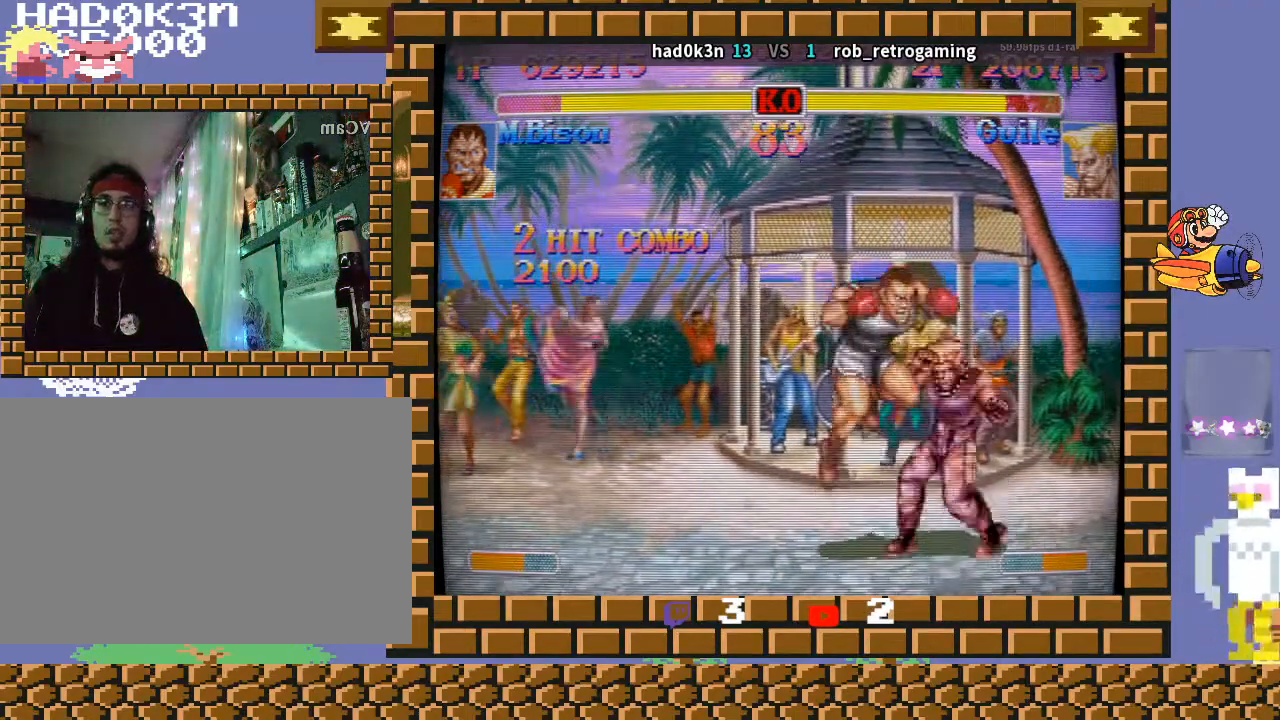
{"buttons": [], "left_stick": "down-left", "events": []}
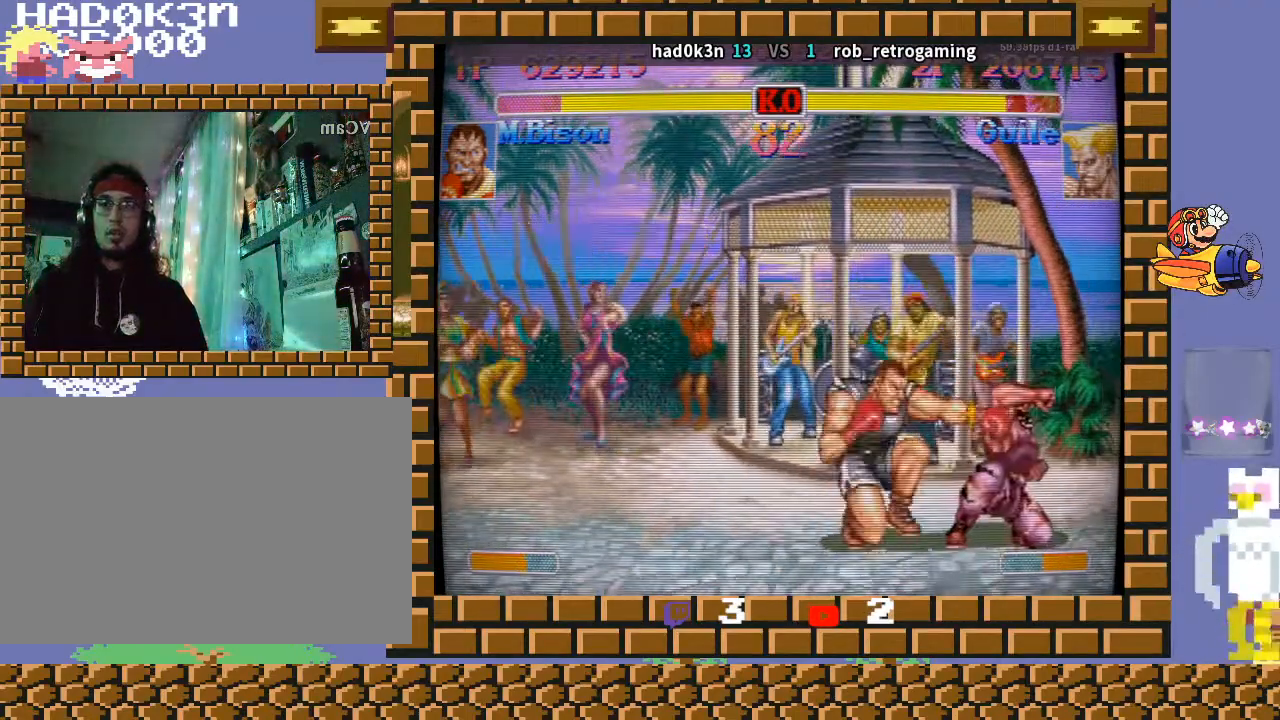
{"buttons": [], "left_stick": "right", "events": [[300, "CROSS", "down"], [333, "left_stick", "right"], [400, "CROSS", "up"]]}
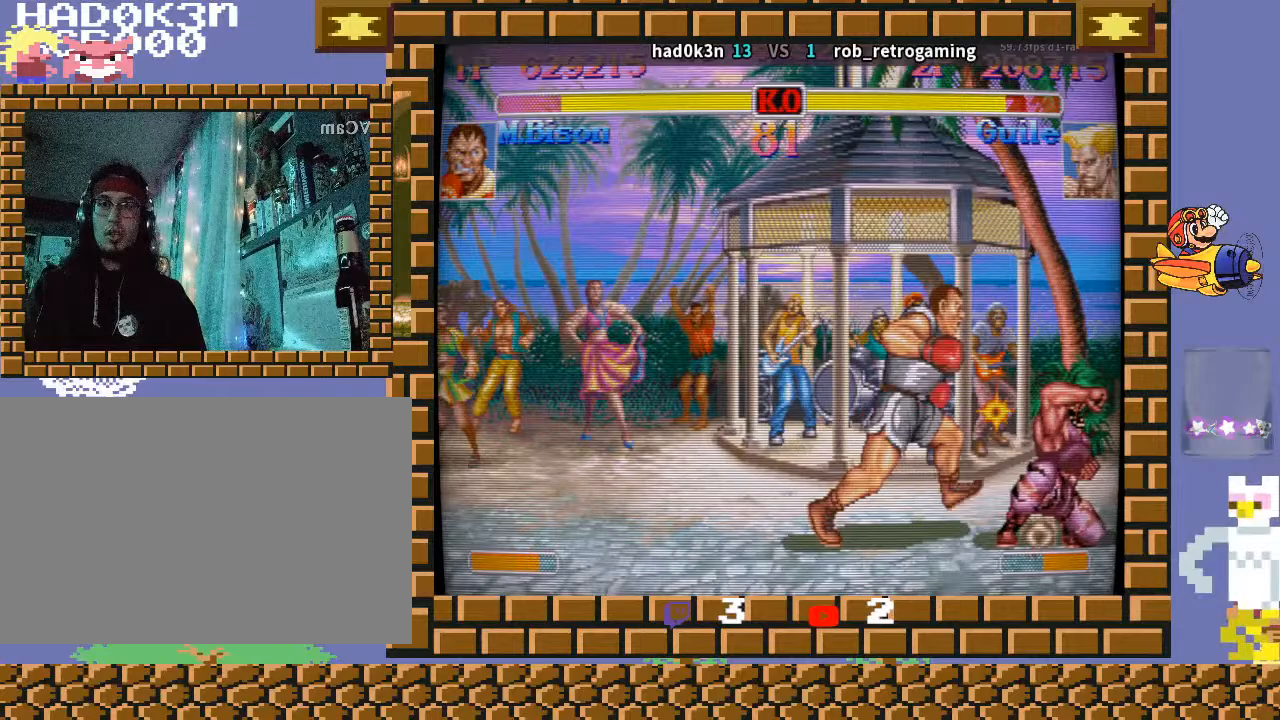
{"buttons": ["TRIANGLE"], "left_stick": "right", "events": [[467, "TRIANGLE", "down"]]}
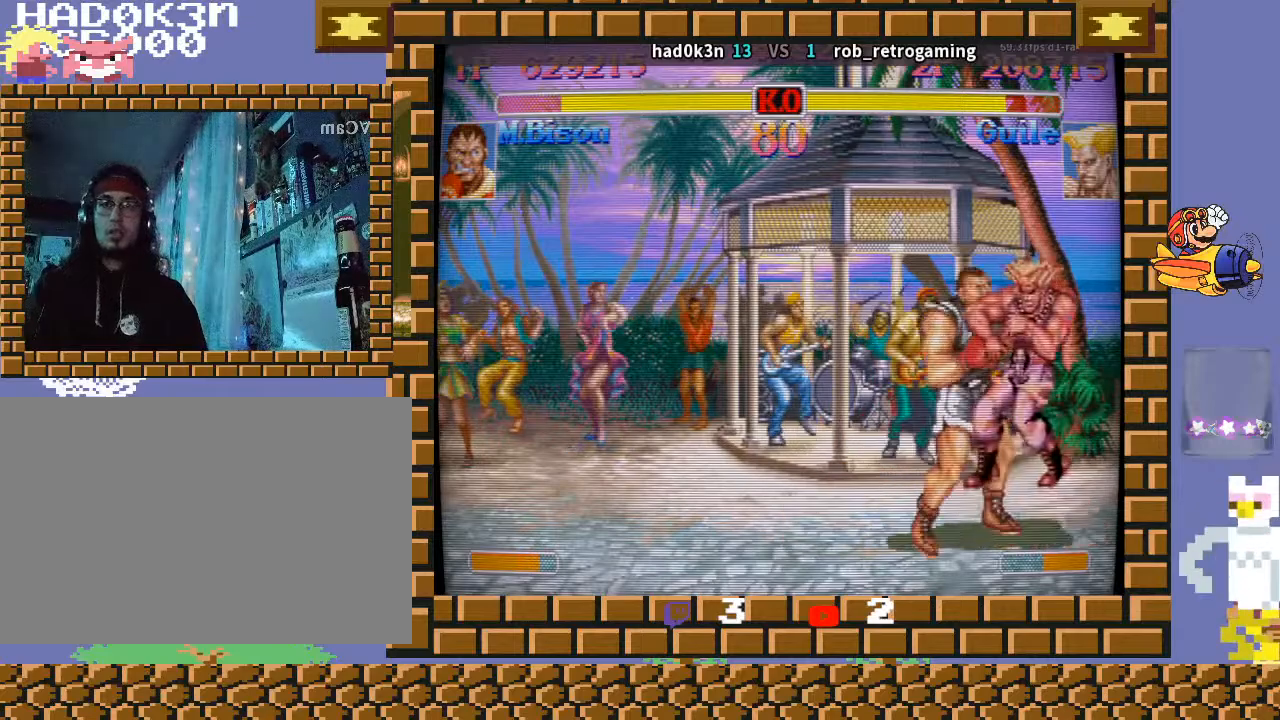
{"buttons": [], "left_stick": "down-left", "events": [[33, "TRIANGLE", "up"], [67, "left_stick", "down-left"]]}
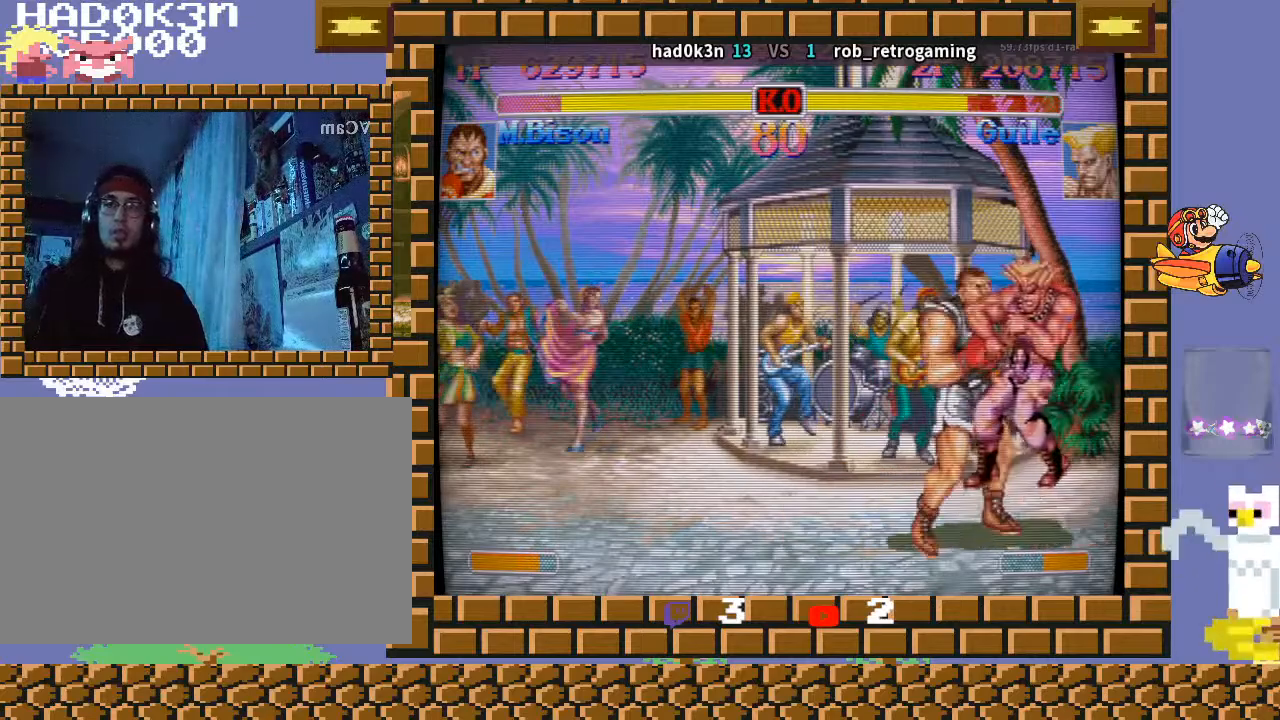
{"buttons": [], "left_stick": "down-left", "events": []}
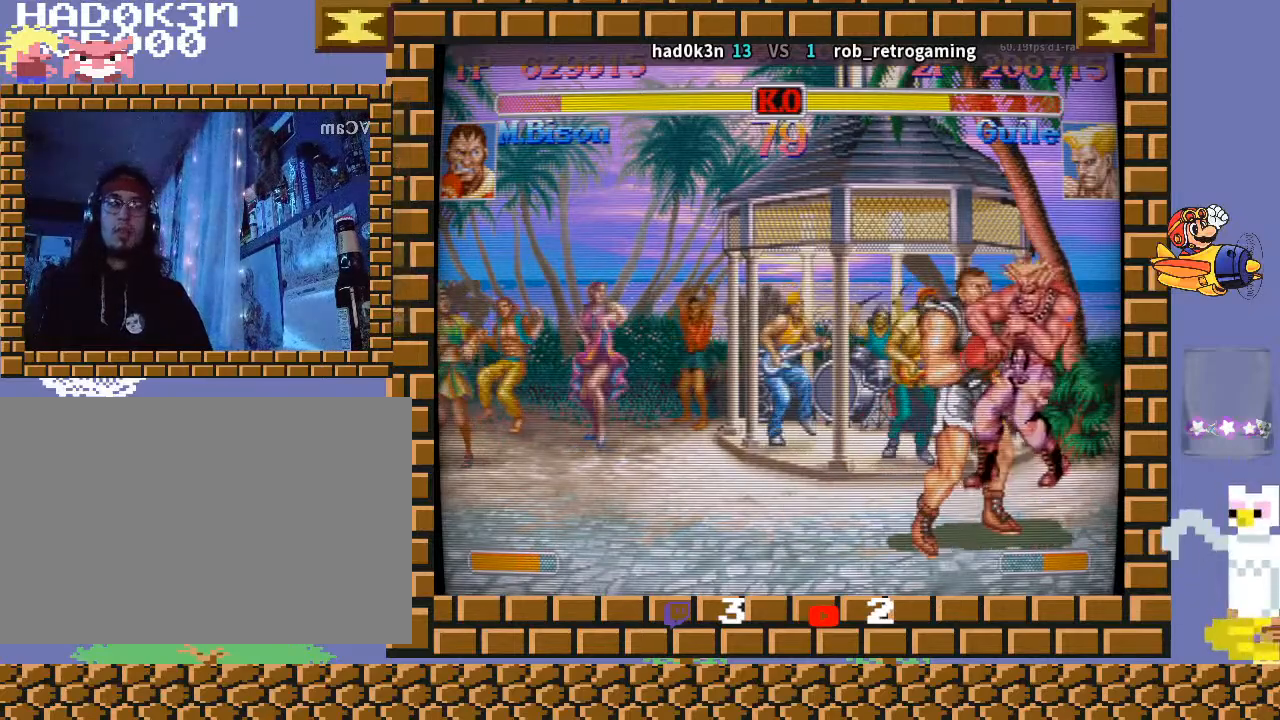
{"buttons": [], "left_stick": "down-left", "events": []}
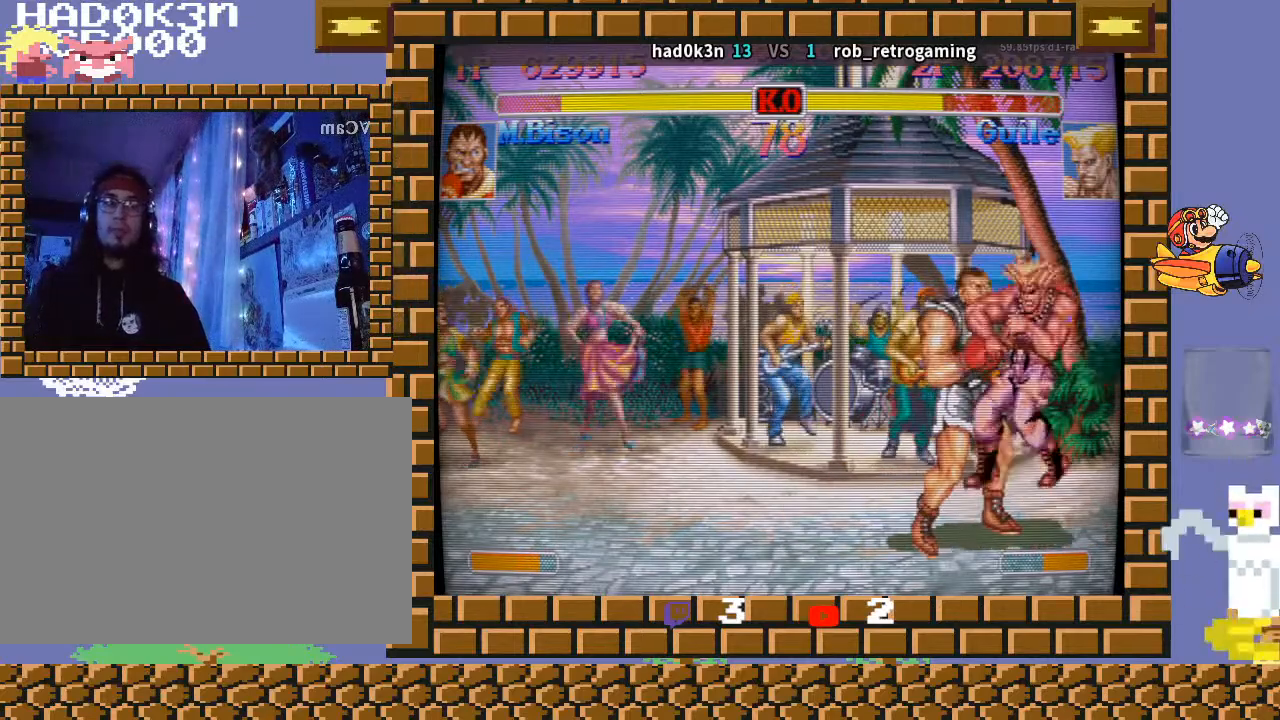
{"buttons": [], "left_stick": "down-left", "events": []}
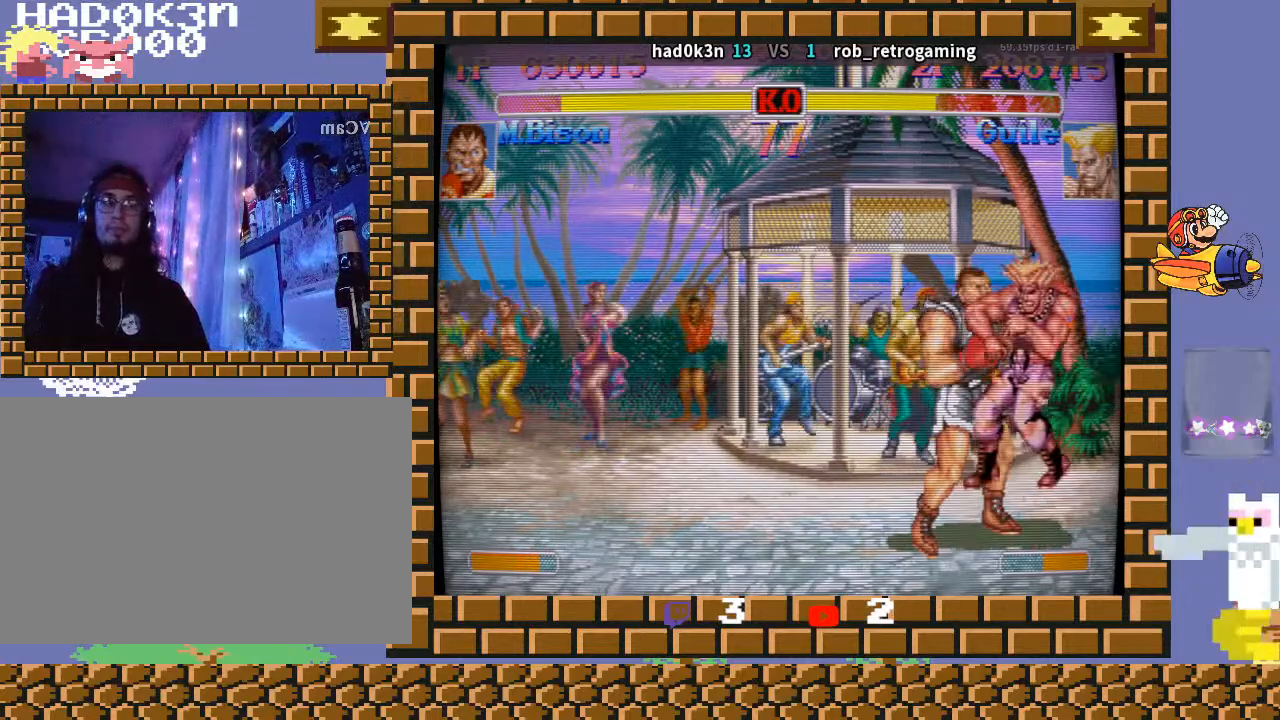
{"buttons": [], "left_stick": "down-left", "events": []}
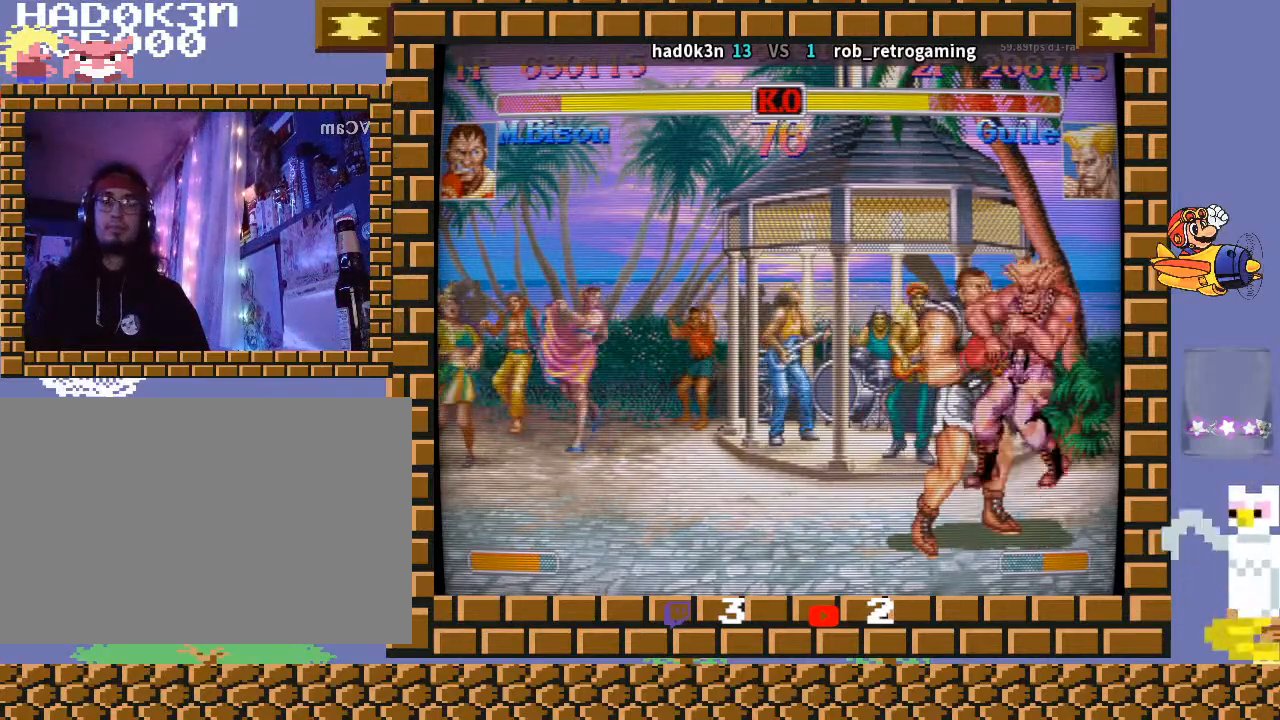
{"buttons": [], "left_stick": "down-right", "events": [[500, "left_stick", "down-right"]]}
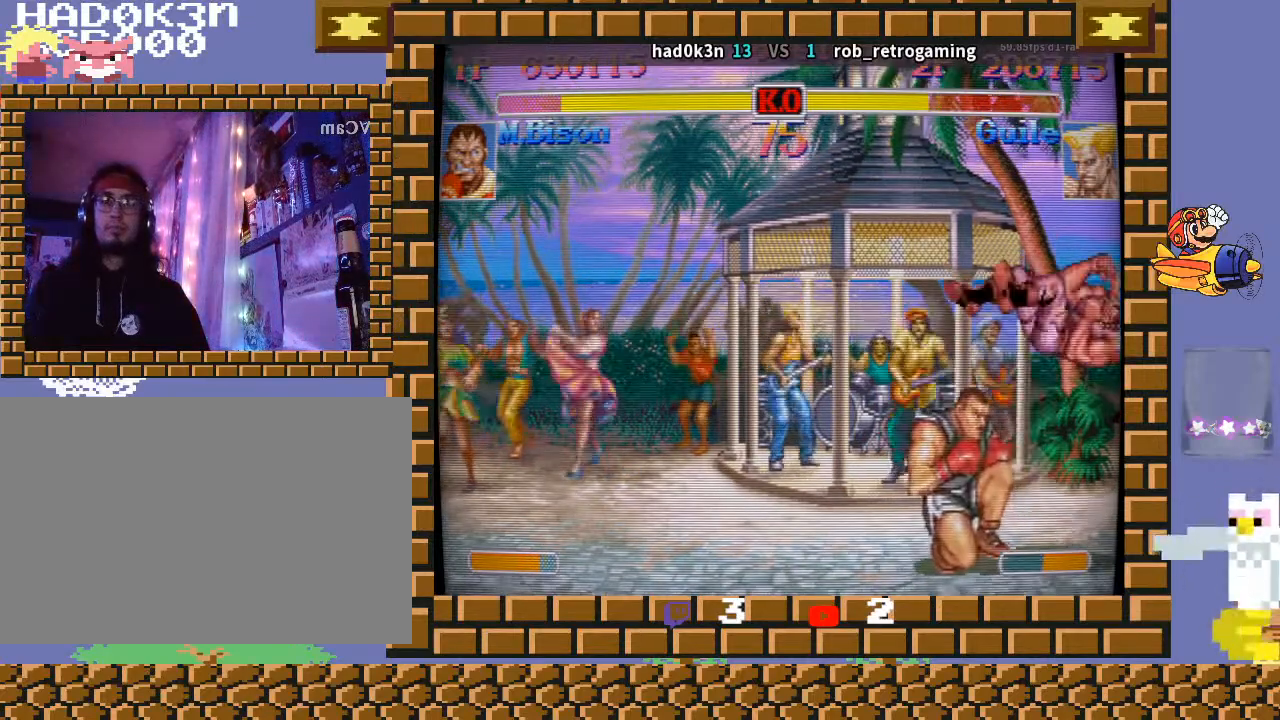
{"buttons": [], "left_stick": "down-right", "events": [[33, "R2", "down"], [67, "R2", "up"], [100, "R2", "down"], [133, "R2", "up"], [300, "R1", "down"], [300, "left_stick", "up-right"], [333, "R1", "up"], [367, "R1", "down"], [367, "left_stick", "down-right"], [400, "R1", "up"]]}
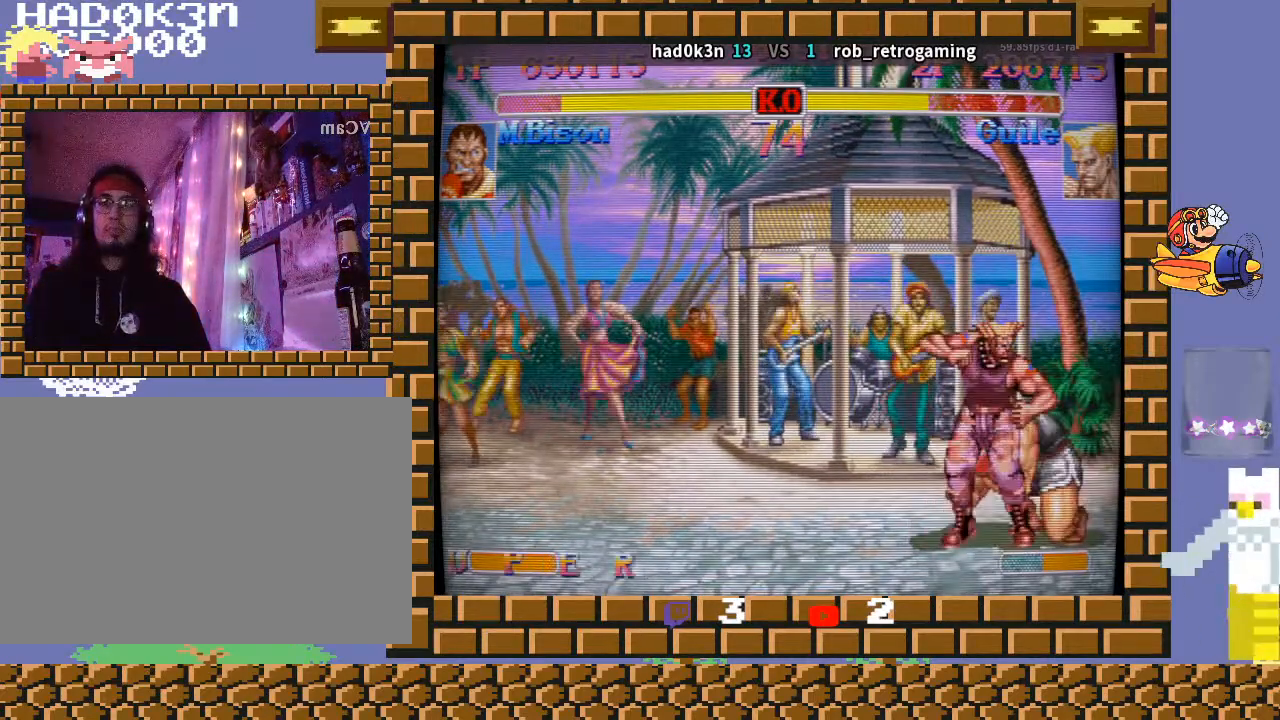
{"buttons": [], "left_stick": "down-right", "events": []}
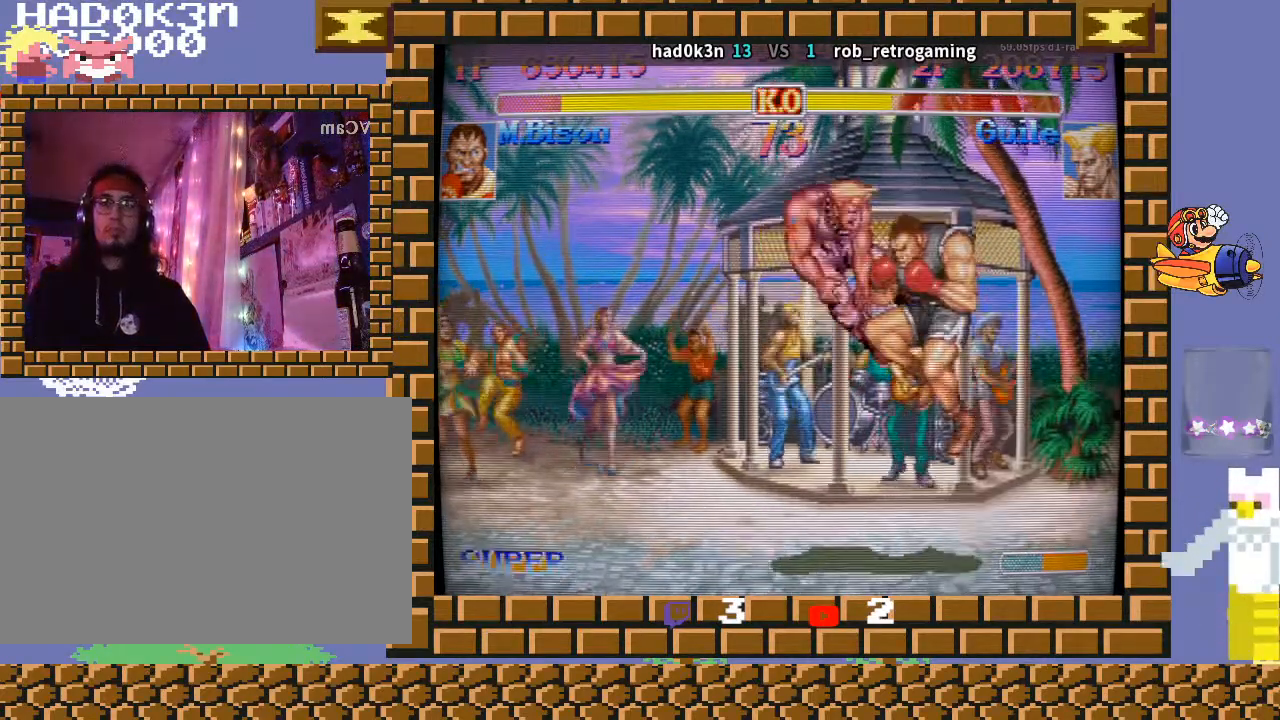
{"buttons": [], "left_stick": "center", "events": [[233, "CROSS", "down"], [333, "CROSS", "up"], [433, "left_stick", "center"]]}
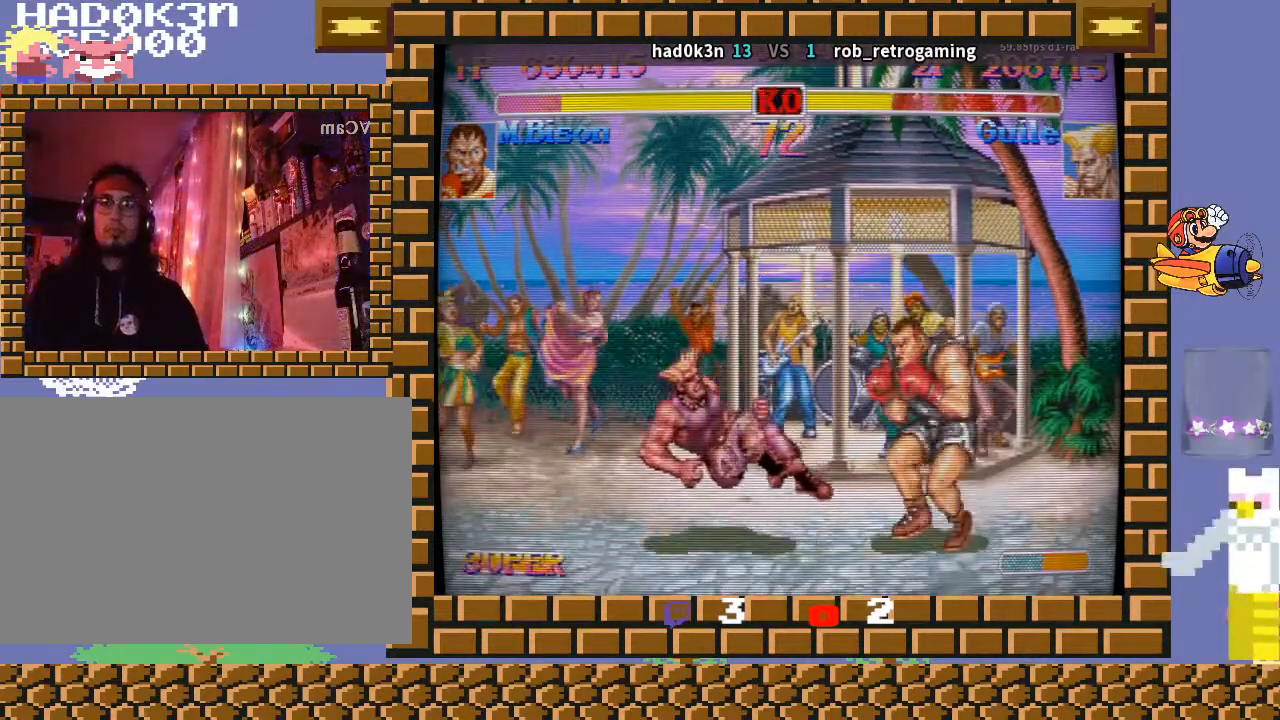
{"buttons": [], "left_stick": "down-right", "events": [[133, "left_stick", "left"], [233, "left_stick", "up-left"], [367, "left_stick", "down-right"]]}
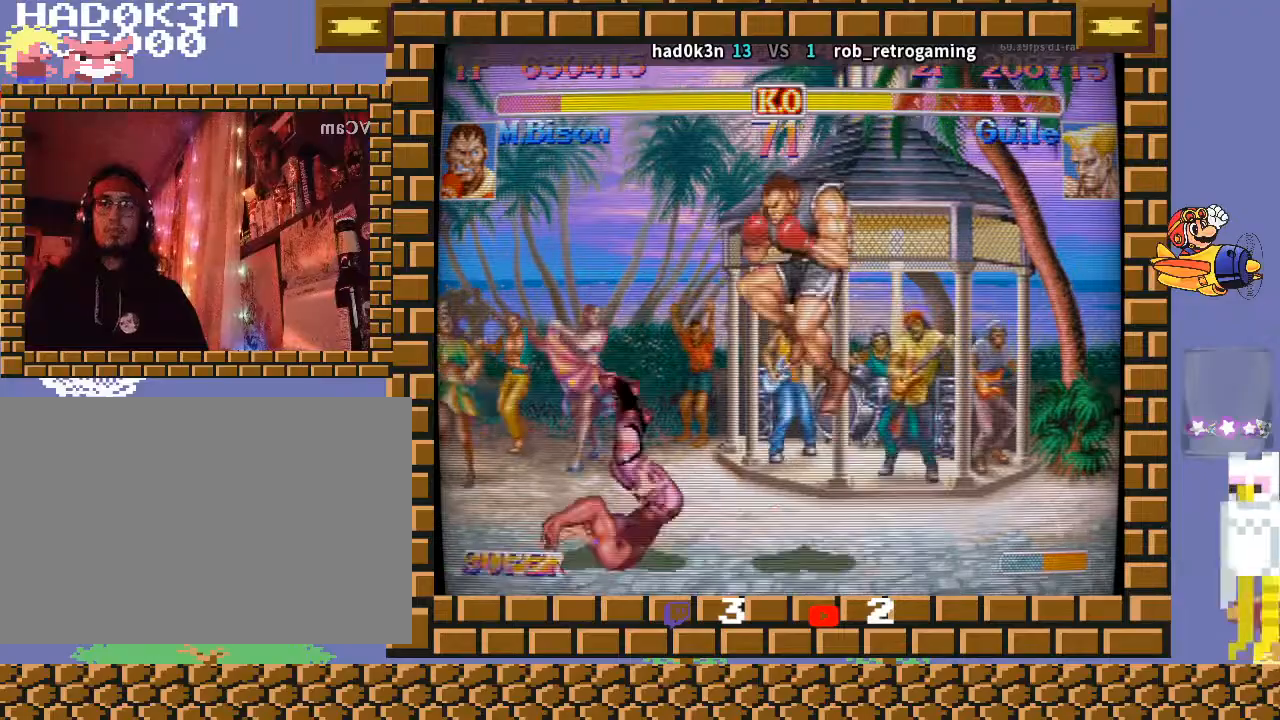
{"buttons": [], "left_stick": "down-right", "events": []}
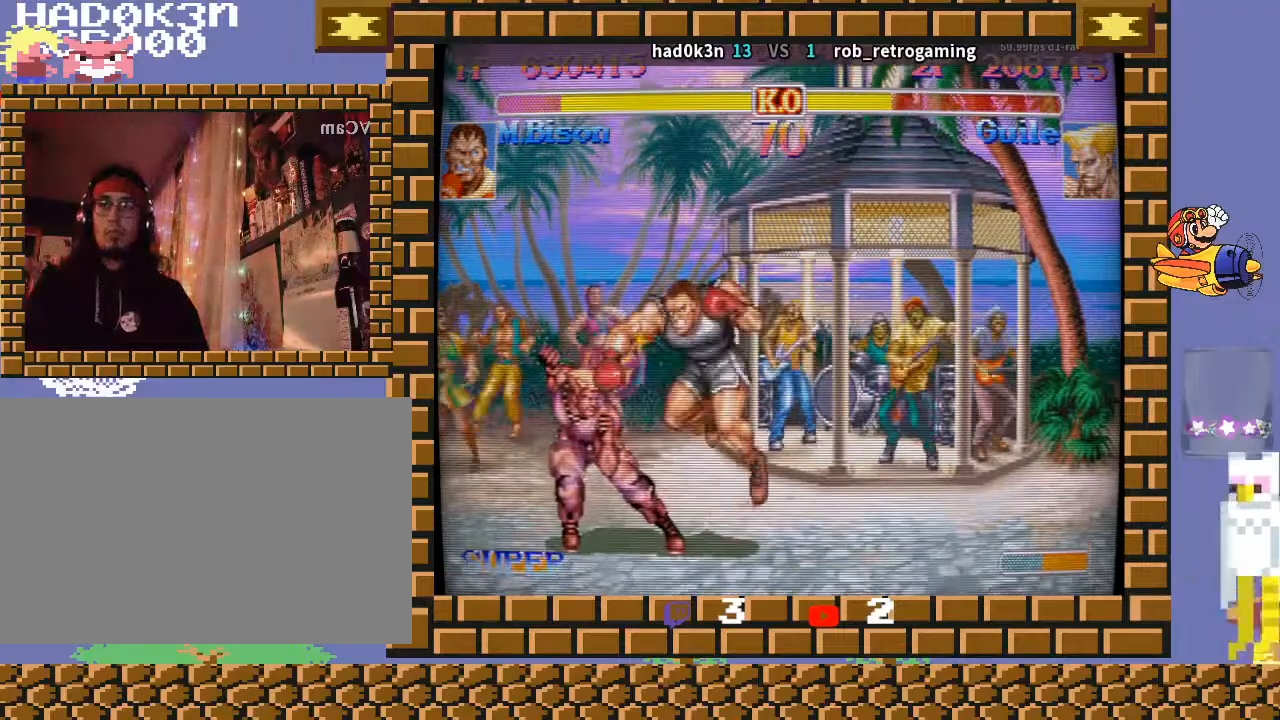
{"buttons": [], "left_stick": "down-right", "events": []}